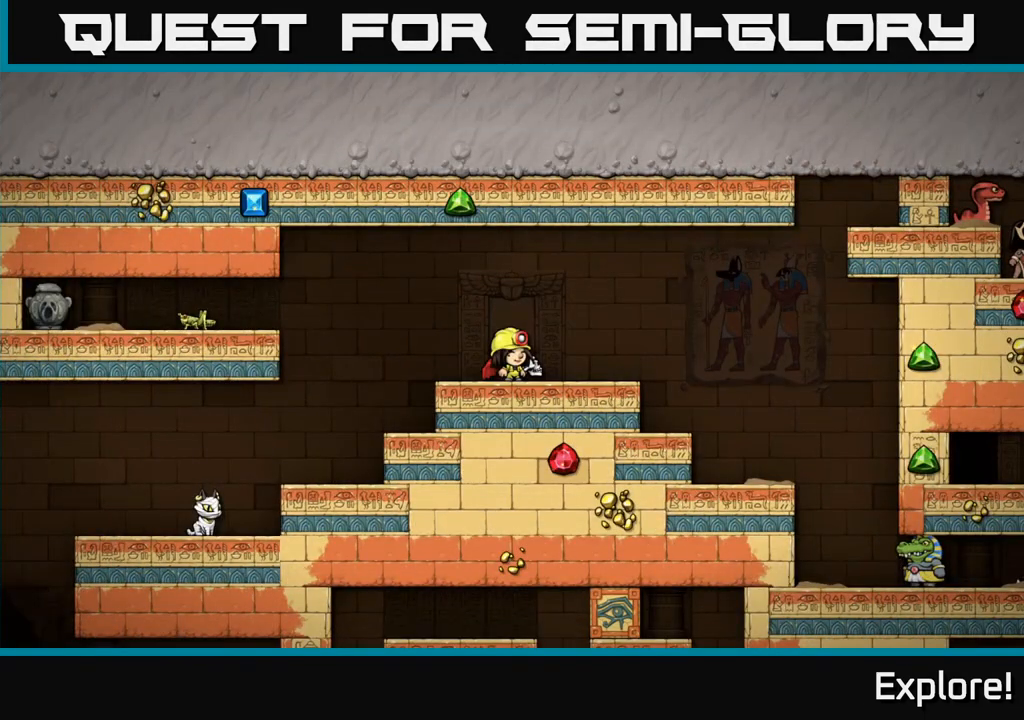
Gameplay with a controller (Xbox layout); each line is a JSON object with the inputs held at the frame after it. "events" lists button and stick changes between this image and that frame as [ms after this image, input, new state], when the widget could be followed in between.
{"buttons": [], "left_stick": "center", "right_stick": "center", "events": []}
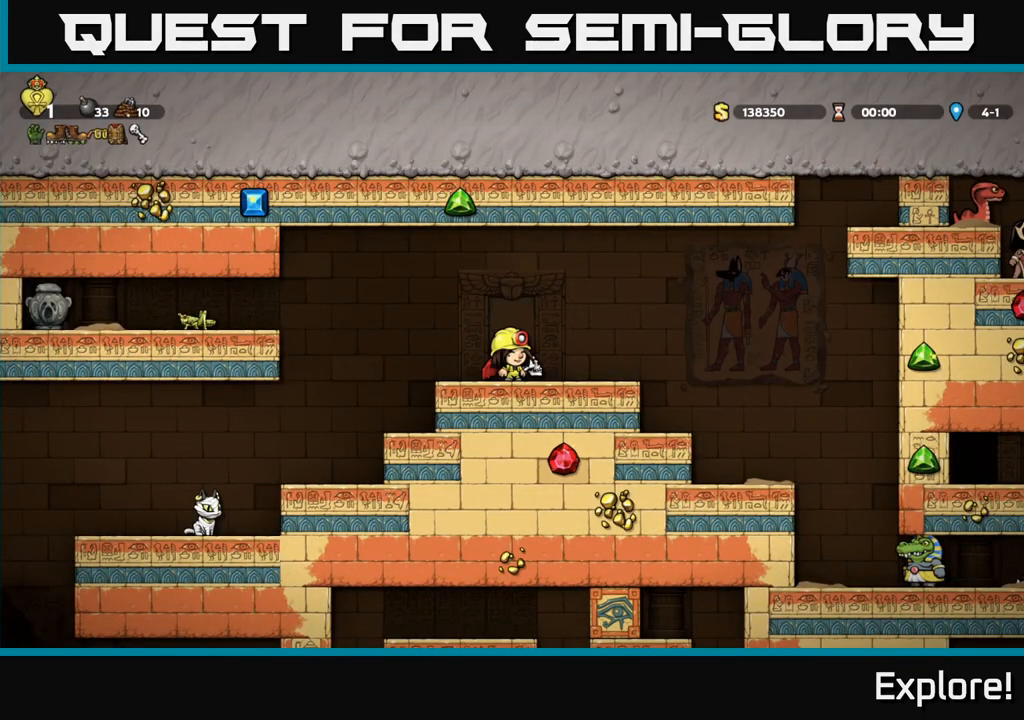
{"buttons": [], "left_stick": "center", "right_stick": "center", "events": []}
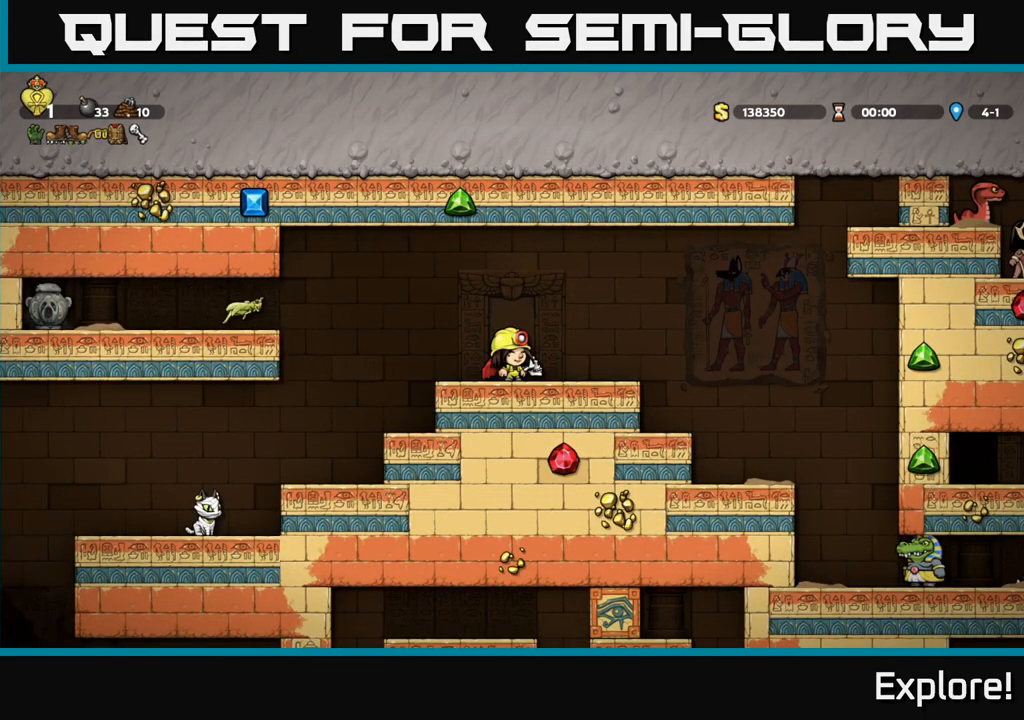
{"buttons": ["DPAD_DOWN"], "left_stick": "center", "right_stick": "center", "events": [[233, "DPAD_DOWN", "down"]]}
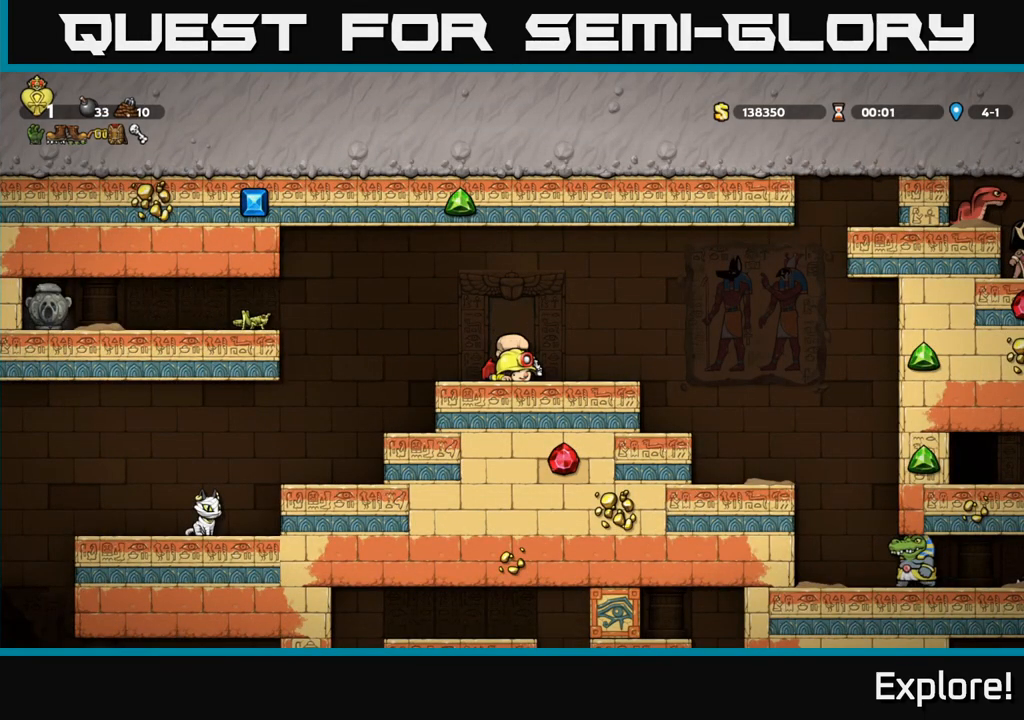
{"buttons": ["DPAD_DOWN"], "left_stick": "center", "right_stick": "center", "events": []}
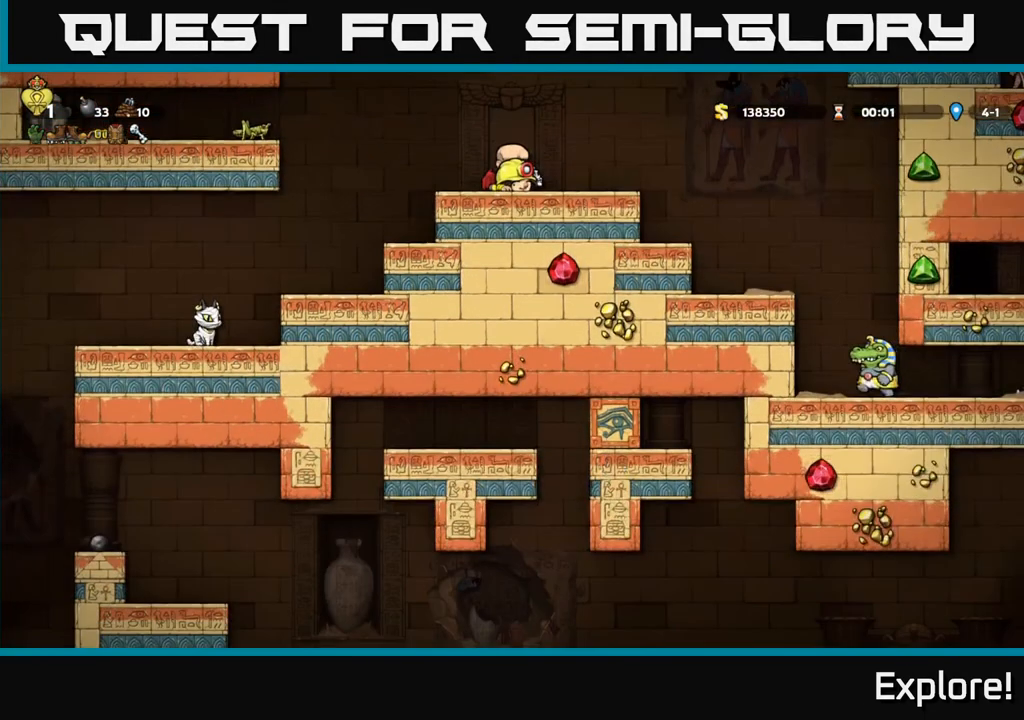
{"buttons": ["DPAD_DOWN"], "left_stick": "center", "right_stick": "center", "events": []}
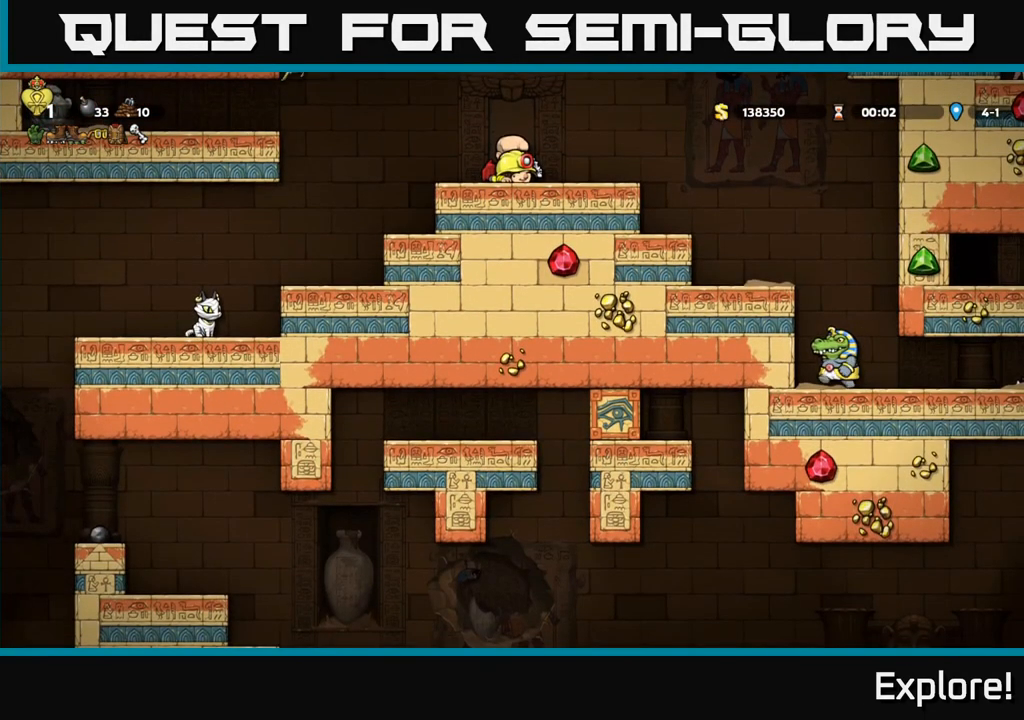
{"buttons": ["DPAD_DOWN"], "left_stick": "center", "right_stick": "center", "events": []}
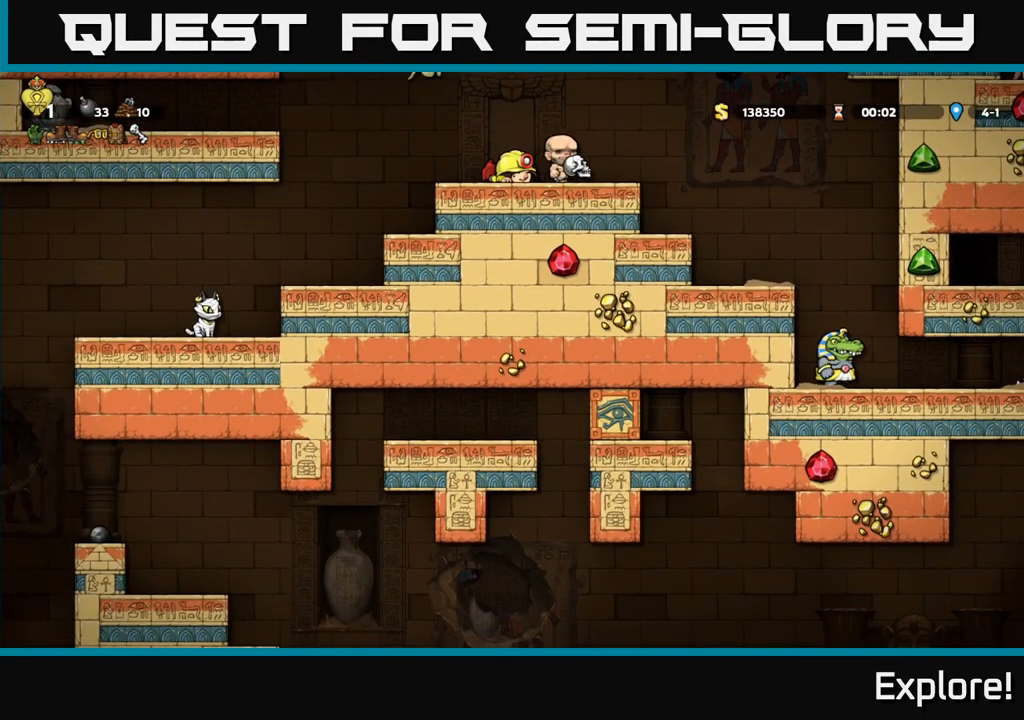
{"buttons": ["DPAD_DOWN"], "left_stick": "center", "right_stick": "center", "events": []}
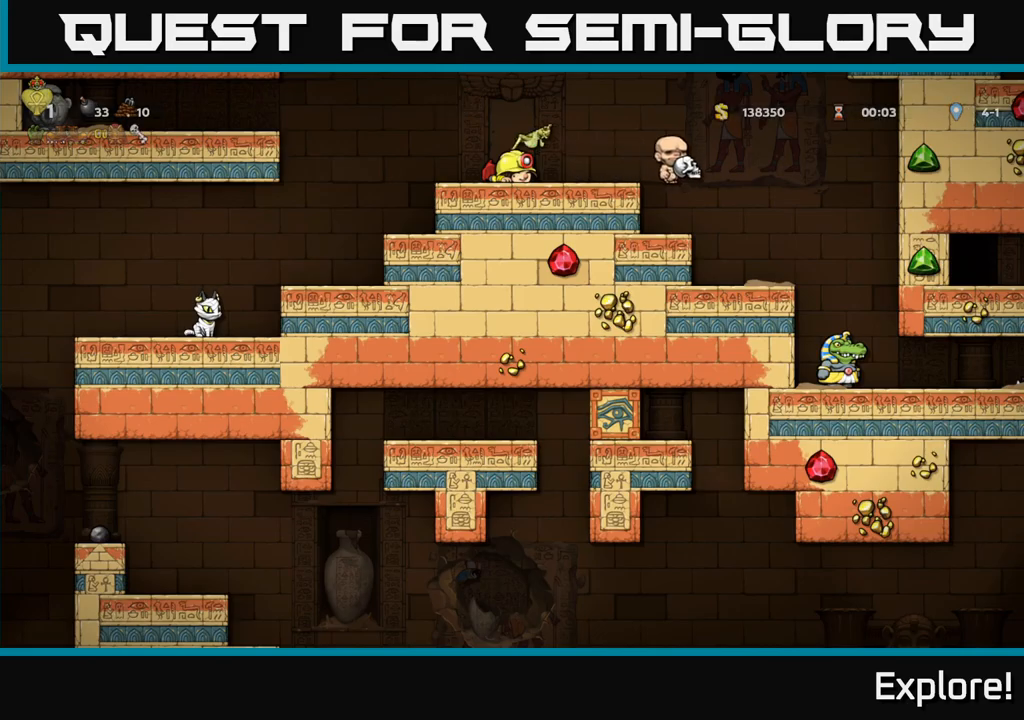
{"buttons": [], "left_stick": "center", "right_stick": "center", "events": [[267, "DPAD_DOWN", "up"]]}
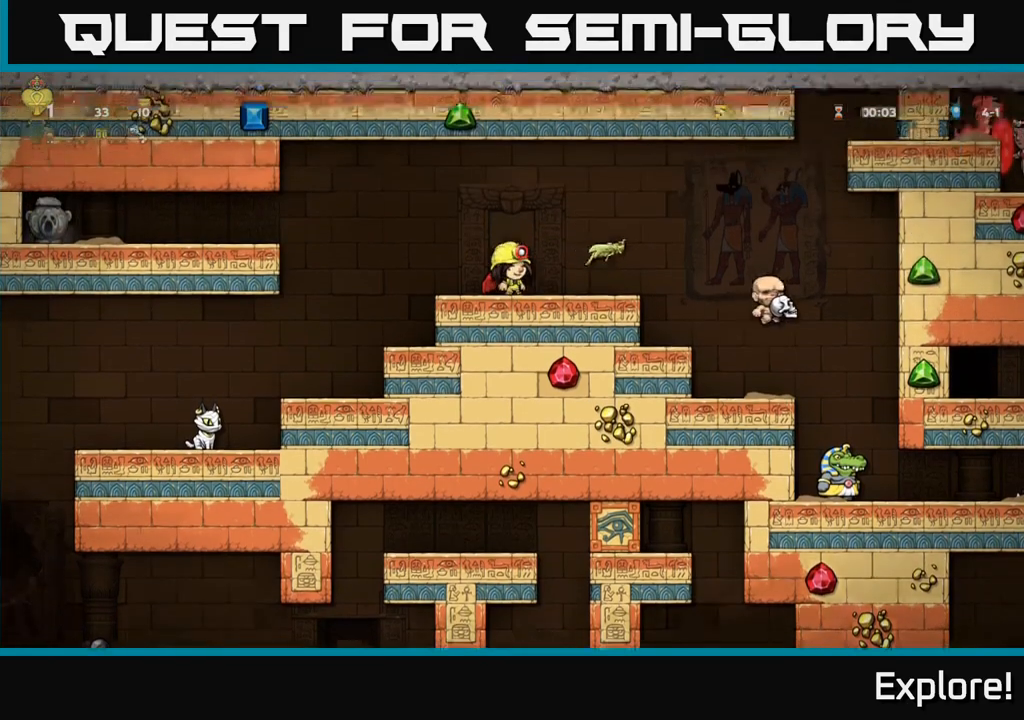
{"buttons": ["DPAD_LEFT"], "left_stick": "center", "right_stick": "center", "events": [[183, "DPAD_LEFT", "down"]]}
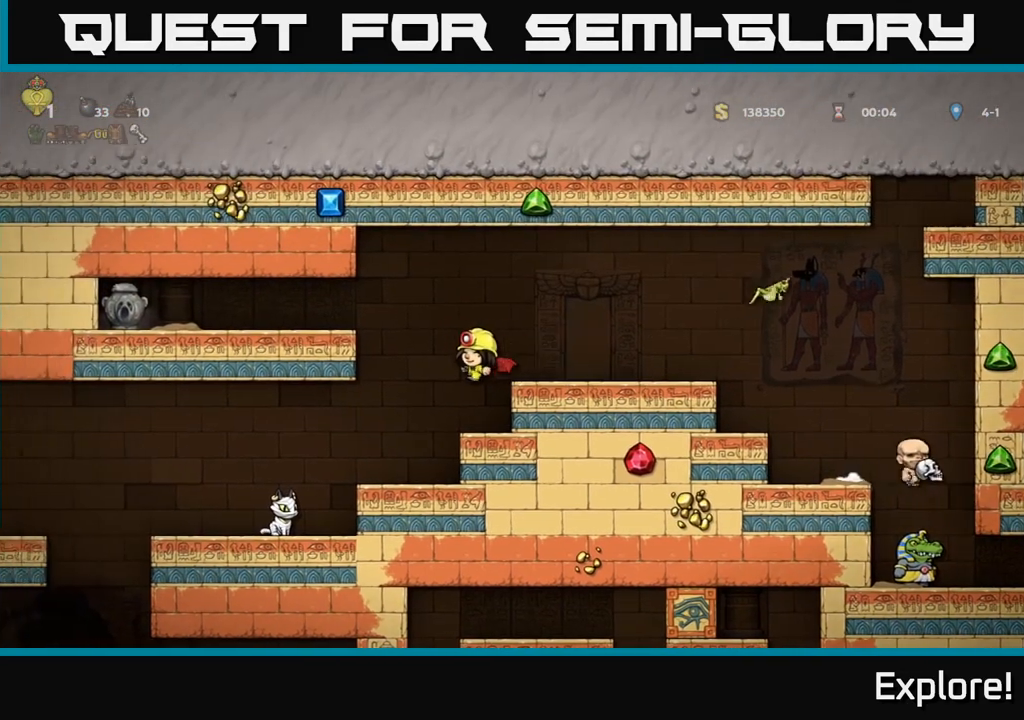
{"buttons": [], "left_stick": "center", "right_stick": "center", "events": [[17, "DPAD_LEFT", "up"], [33, "DPAD_RIGHT", "down"], [133, "DPAD_RIGHT", "up"]]}
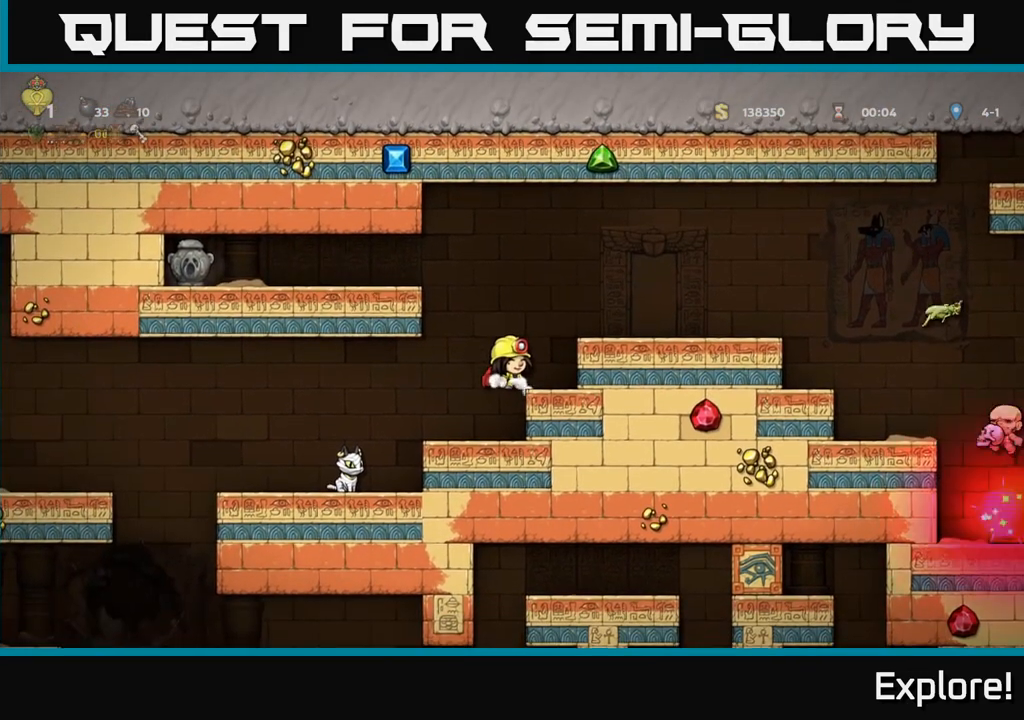
{"buttons": [], "left_stick": "center", "right_stick": "center", "events": []}
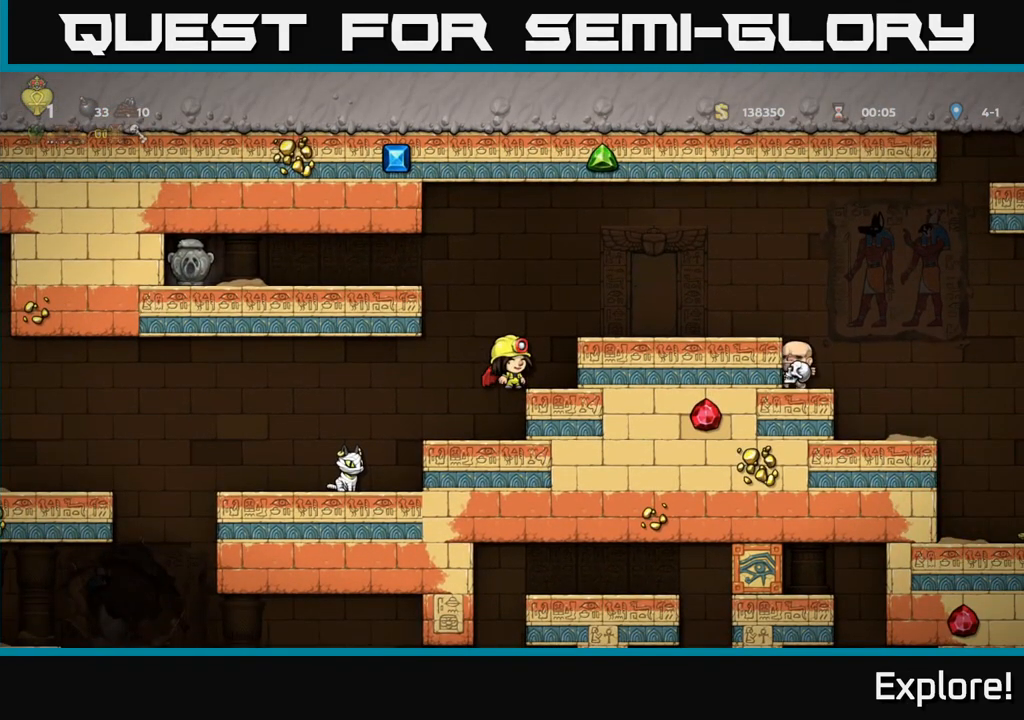
{"buttons": ["DPAD_RIGHT"], "left_stick": "center", "right_stick": "center", "events": [[100, "A", "down"], [117, "DPAD_RIGHT", "down"], [250, "A", "up"]]}
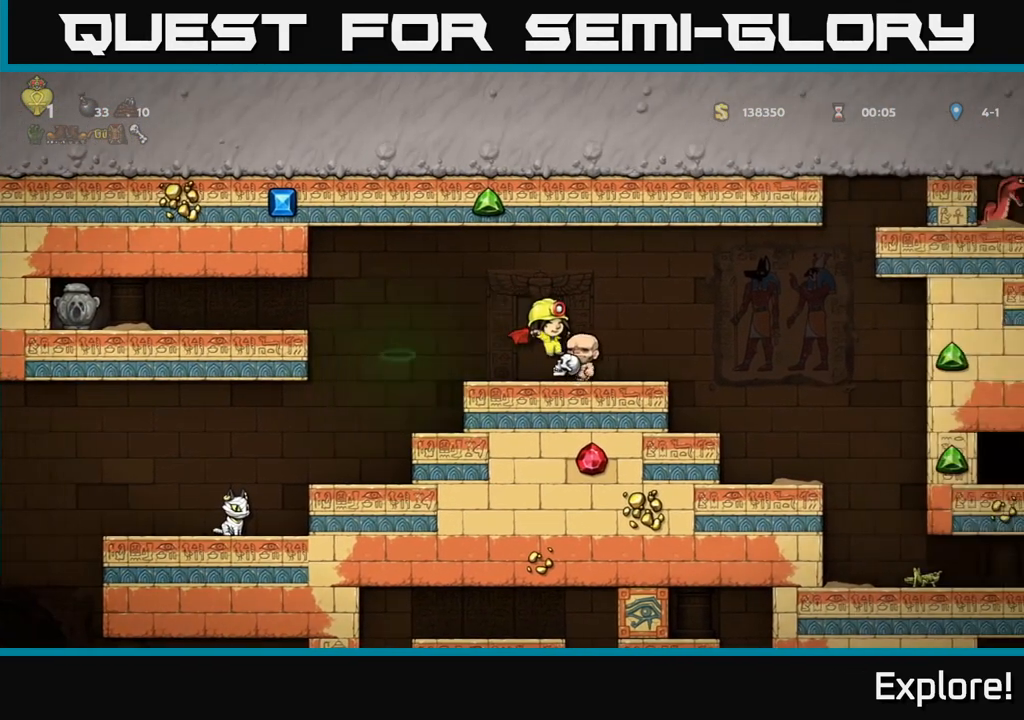
{"buttons": [], "left_stick": "center", "right_stick": "center", "events": [[200, "DPAD_RIGHT", "up"]]}
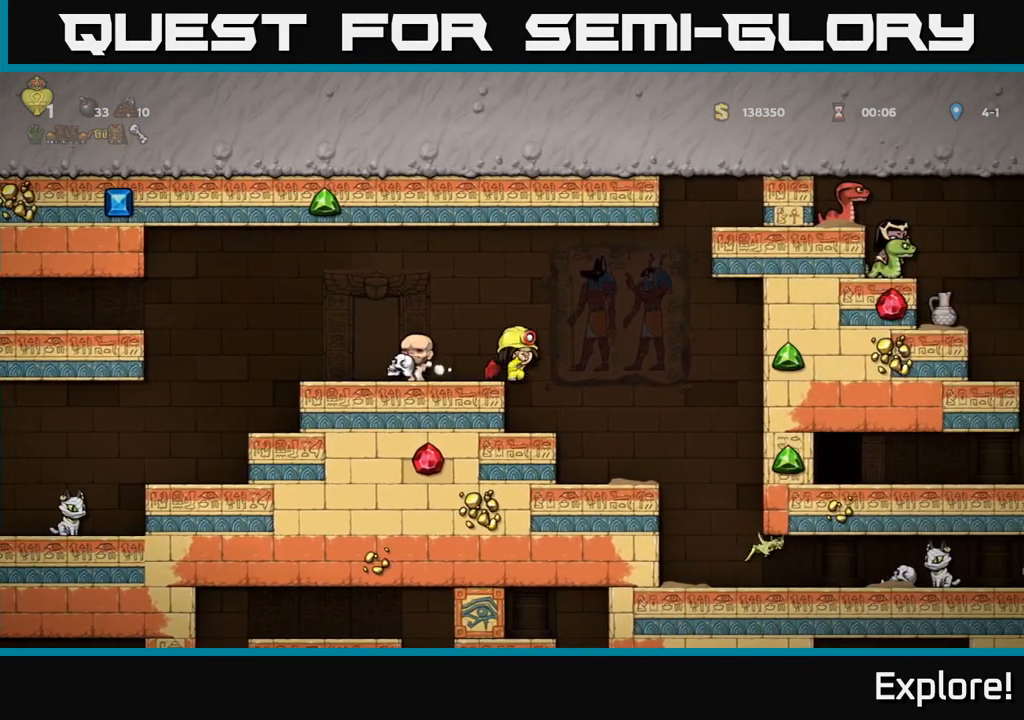
{"buttons": [], "left_stick": "center", "right_stick": "center", "events": [[183, "DPAD_RIGHT", "down"], [217, "DPAD_RIGHT", "up"]]}
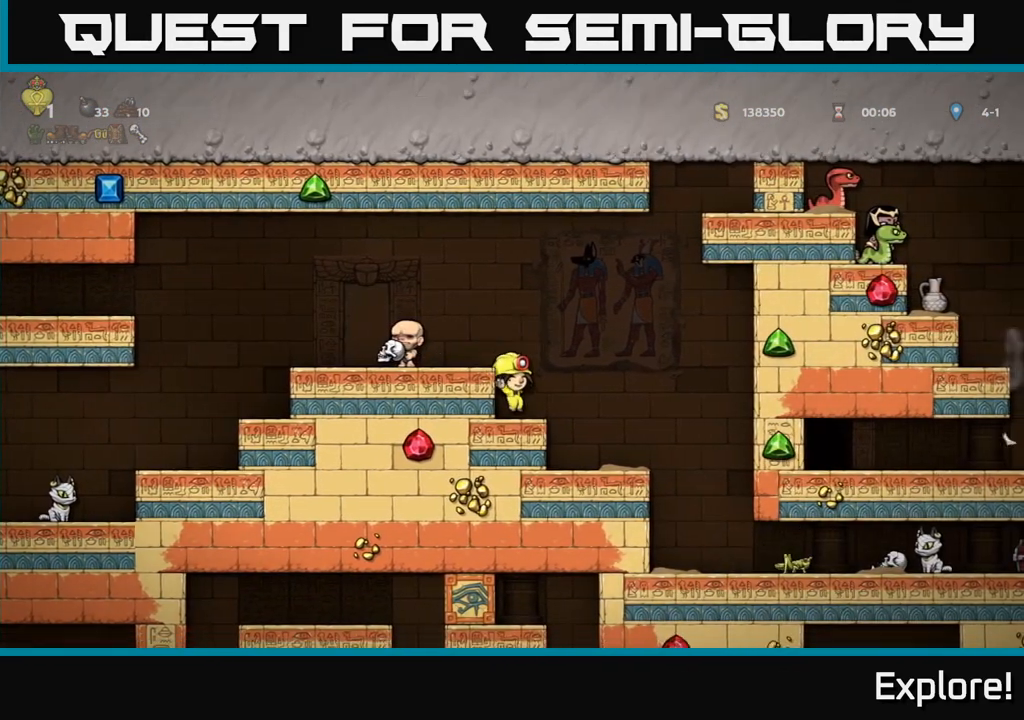
{"buttons": [], "left_stick": "center", "right_stick": "center", "events": [[117, "DPAD_RIGHT", "down"], [250, "DPAD_RIGHT", "up"]]}
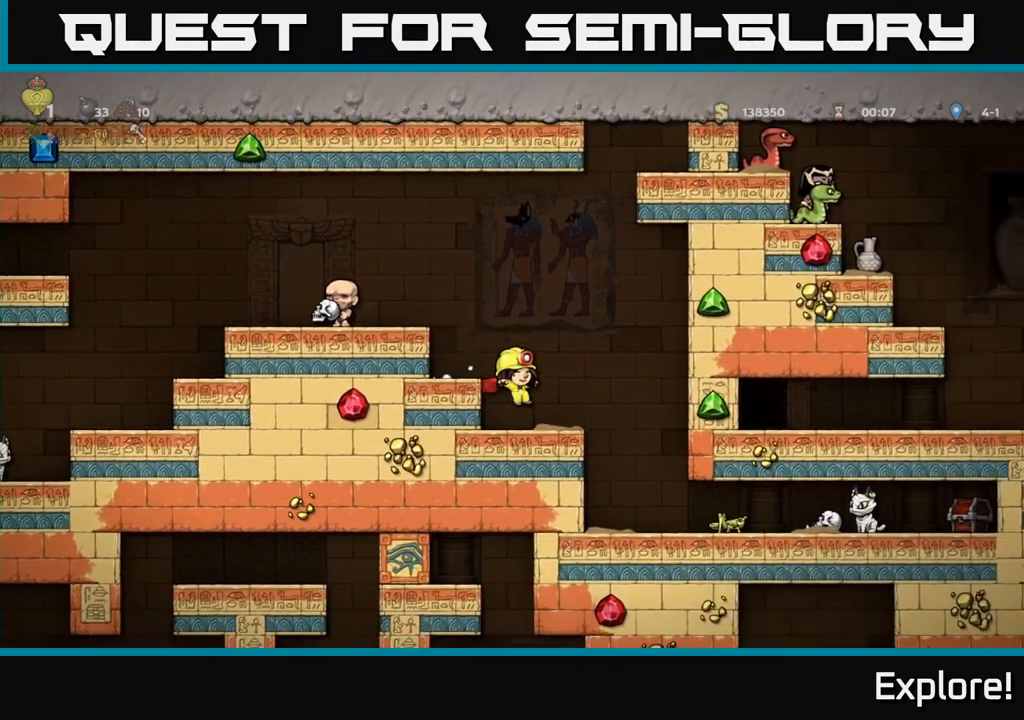
{"buttons": ["DPAD_RIGHT"], "left_stick": "center", "right_stick": "center", "events": [[150, "DPAD_RIGHT", "down"], [250, "DPAD_RIGHT", "up"], [333, "A", "down"], [417, "DPAD_RIGHT", "down"], [500, "A", "up"]]}
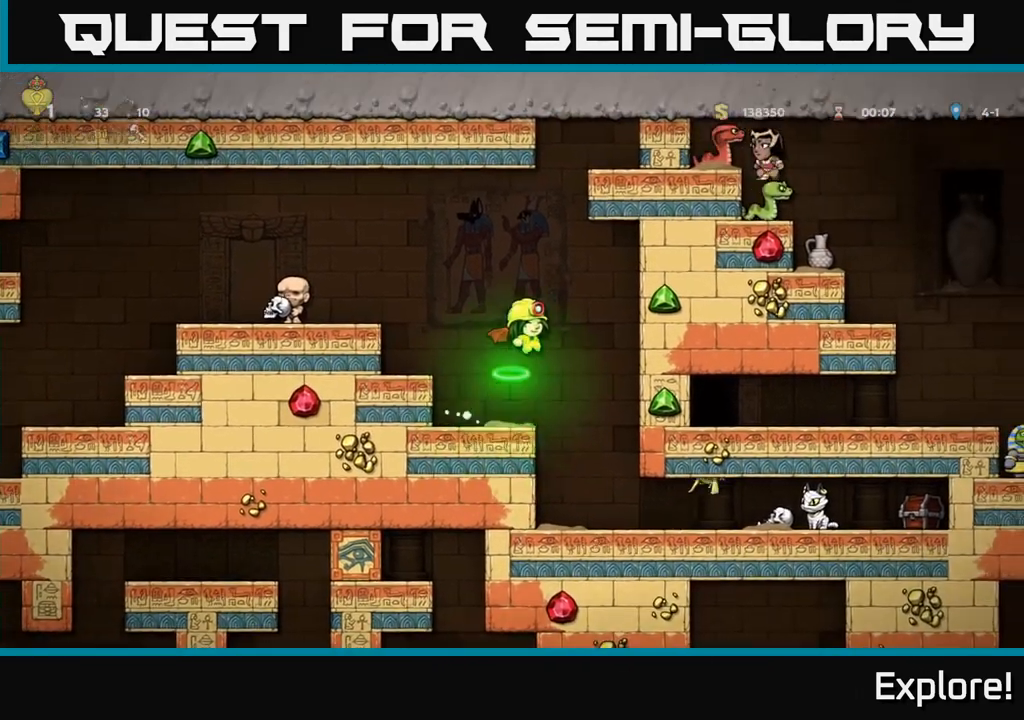
{"buttons": [], "left_stick": "center", "right_stick": "center", "events": [[33, "DPAD_RIGHT", "up"], [133, "DPAD_LEFT", "down"], [150, "A", "down"], [317, "A", "up"], [417, "DPAD_LEFT", "up"]]}
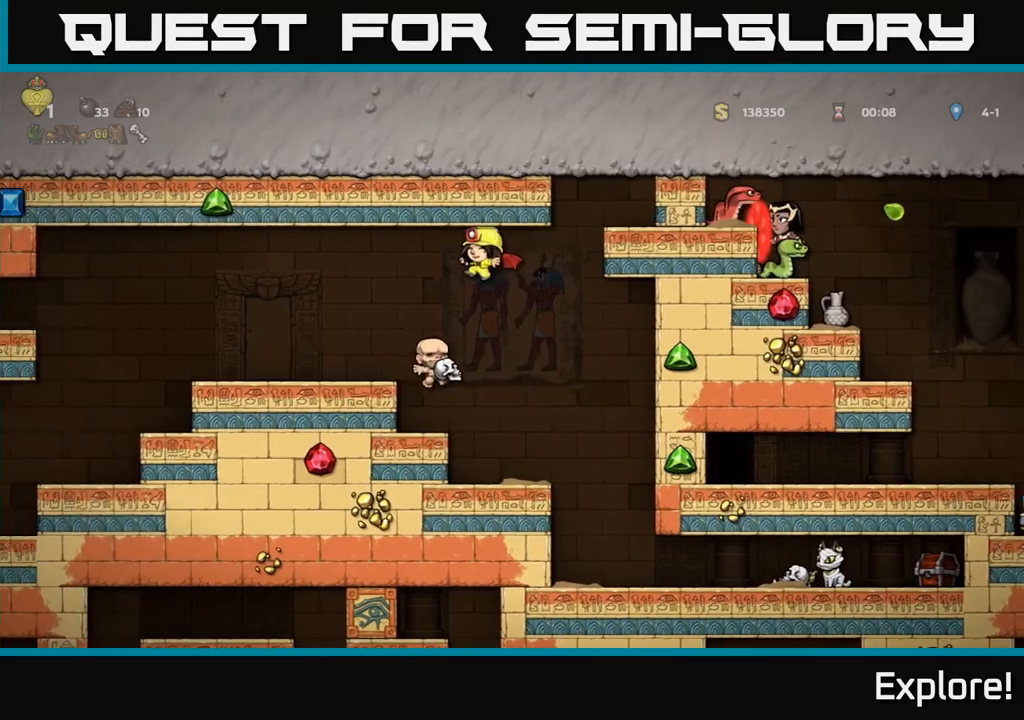
{"buttons": ["A", "DPAD_RIGHT"], "left_stick": "center", "right_stick": "center", "events": [[367, "DPAD_RIGHT", "down"], [500, "A", "down"]]}
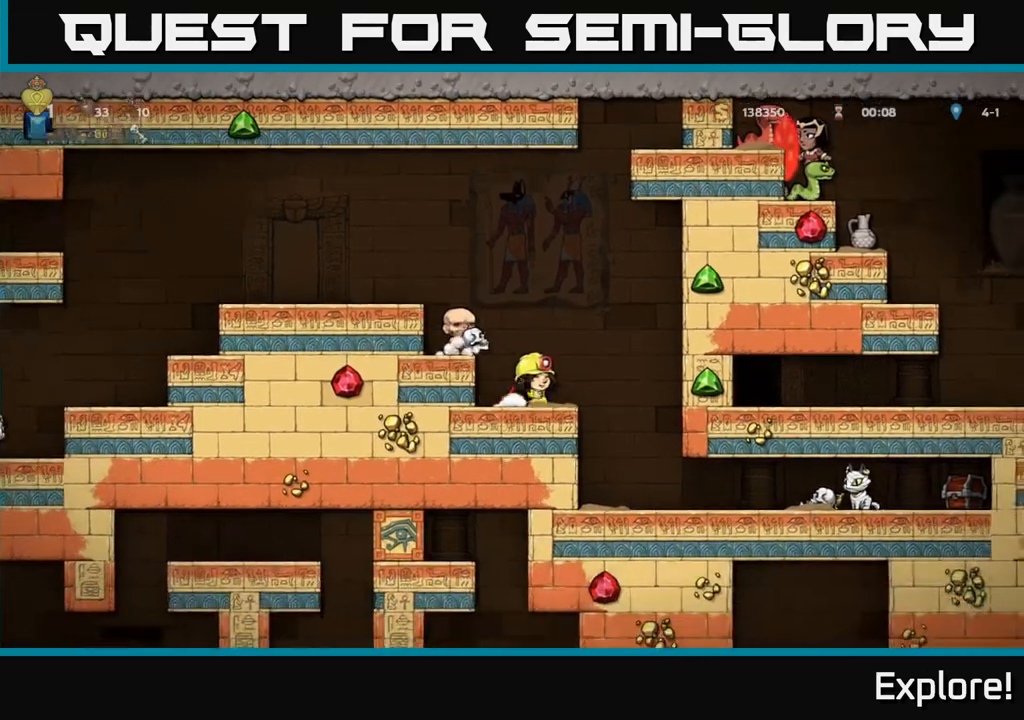
{"buttons": ["A"], "left_stick": "center", "right_stick": "center", "events": [[33, "DPAD_RIGHT", "up"], [133, "DPAD_LEFT", "down"], [167, "A", "up"], [367, "A", "down"], [383, "DPAD_LEFT", "up"]]}
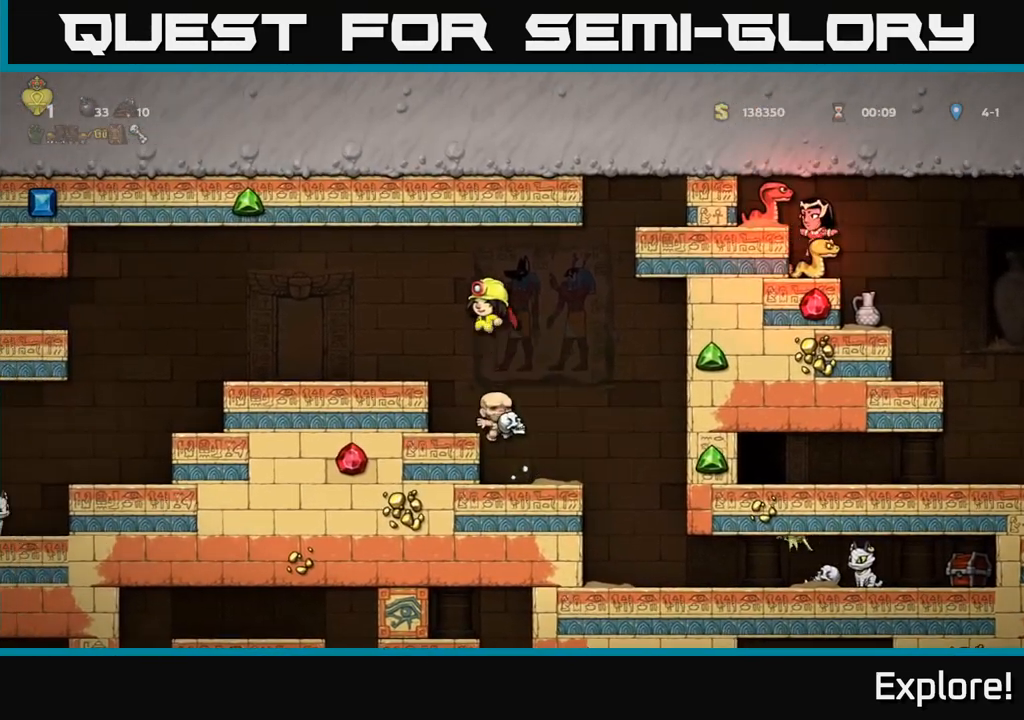
{"buttons": ["DPAD_LEFT"], "left_stick": "center", "right_stick": "center", "events": [[33, "DPAD_RIGHT", "down"], [217, "DPAD_RIGHT", "up"], [267, "DPAD_LEFT", "down"], [467, "A", "up"]]}
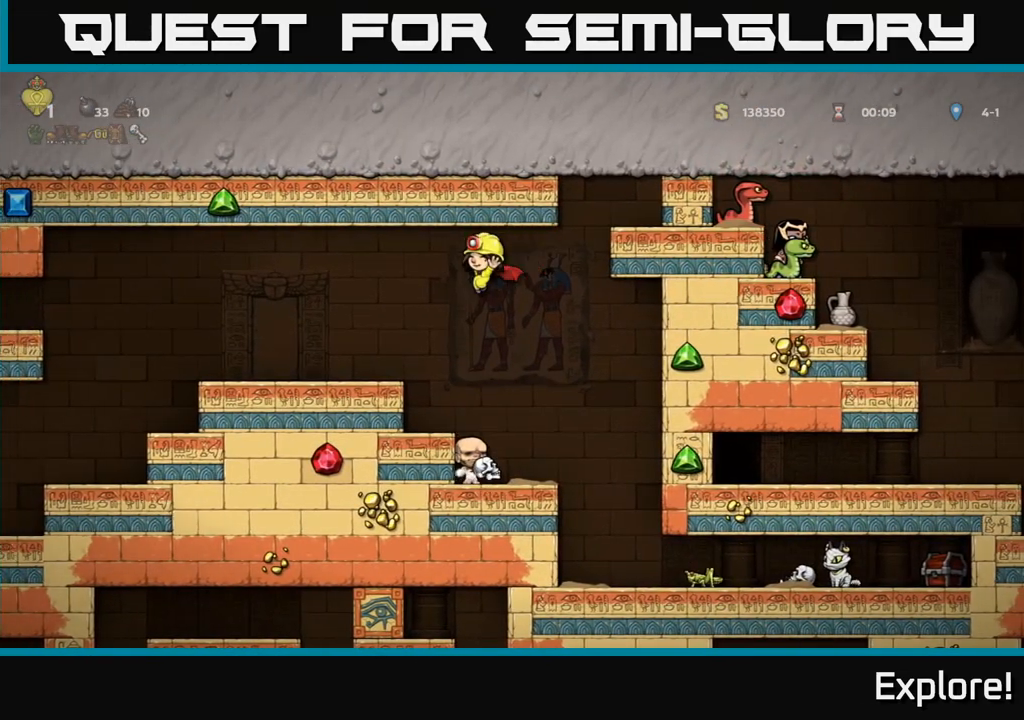
{"buttons": ["A", "DPAD_RIGHT"], "left_stick": "center", "right_stick": "center", "events": [[200, "DPAD_LEFT", "up"], [317, "DPAD_RIGHT", "down"], [433, "A", "down"]]}
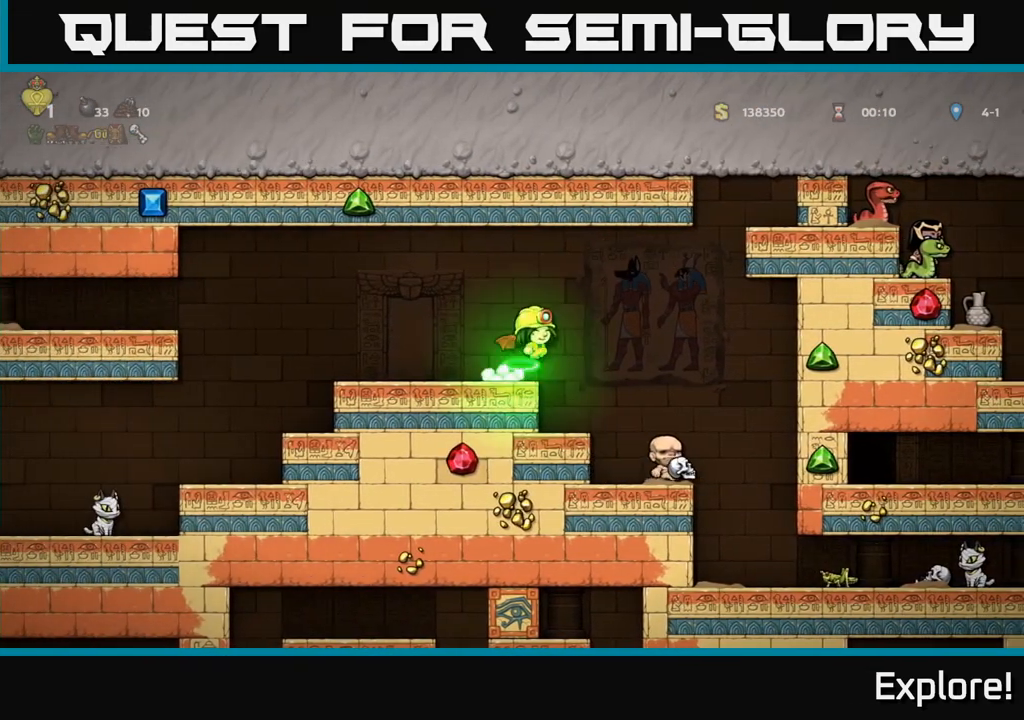
{"buttons": ["A", "DPAD_RIGHT"], "left_stick": "center", "right_stick": "center", "events": [[83, "A", "up"], [317, "A", "down"]]}
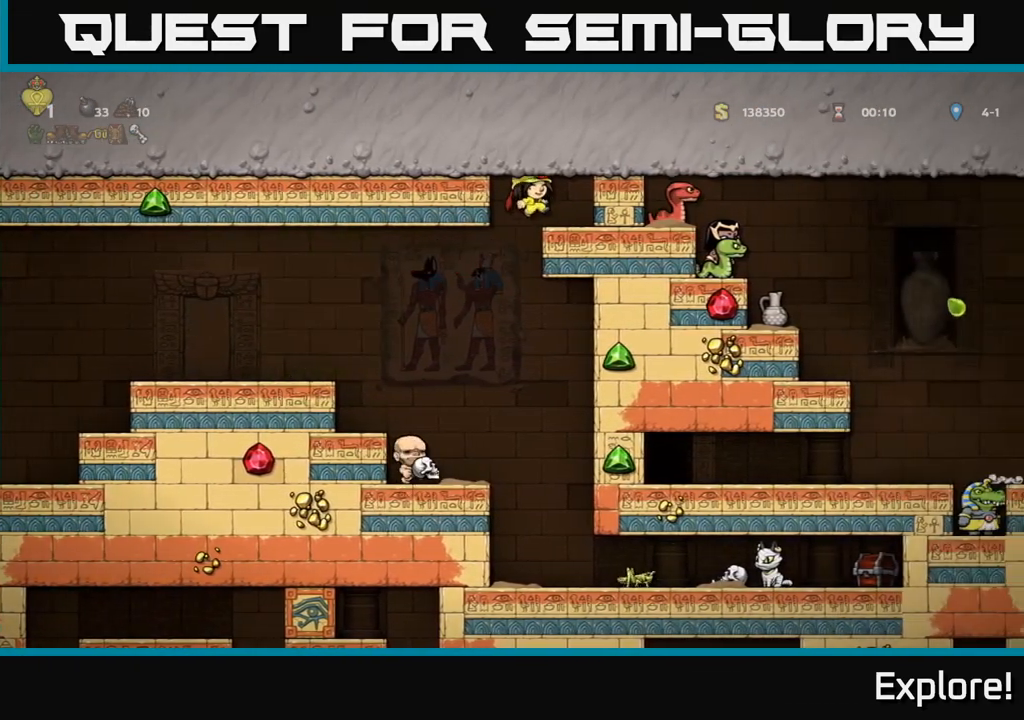
{"buttons": [], "left_stick": "center", "right_stick": "center", "events": [[67, "A", "up"], [167, "DPAD_RIGHT", "up"]]}
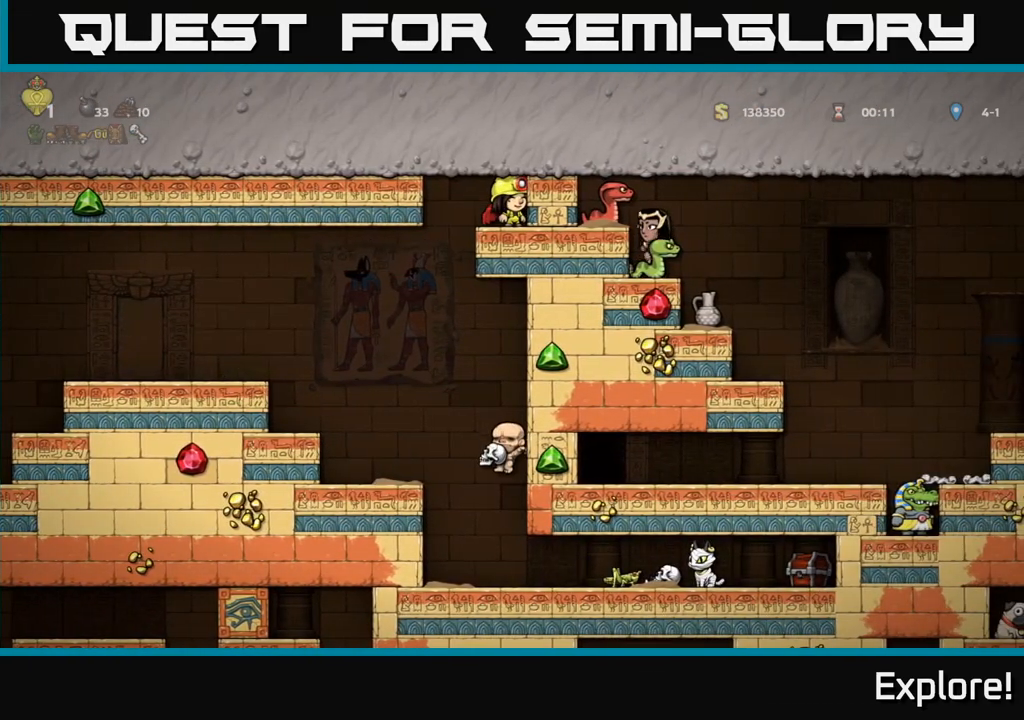
{"buttons": ["DPAD_RIGHT"], "left_stick": "center", "right_stick": "center", "events": [[17, "DPAD_RIGHT", "down"]]}
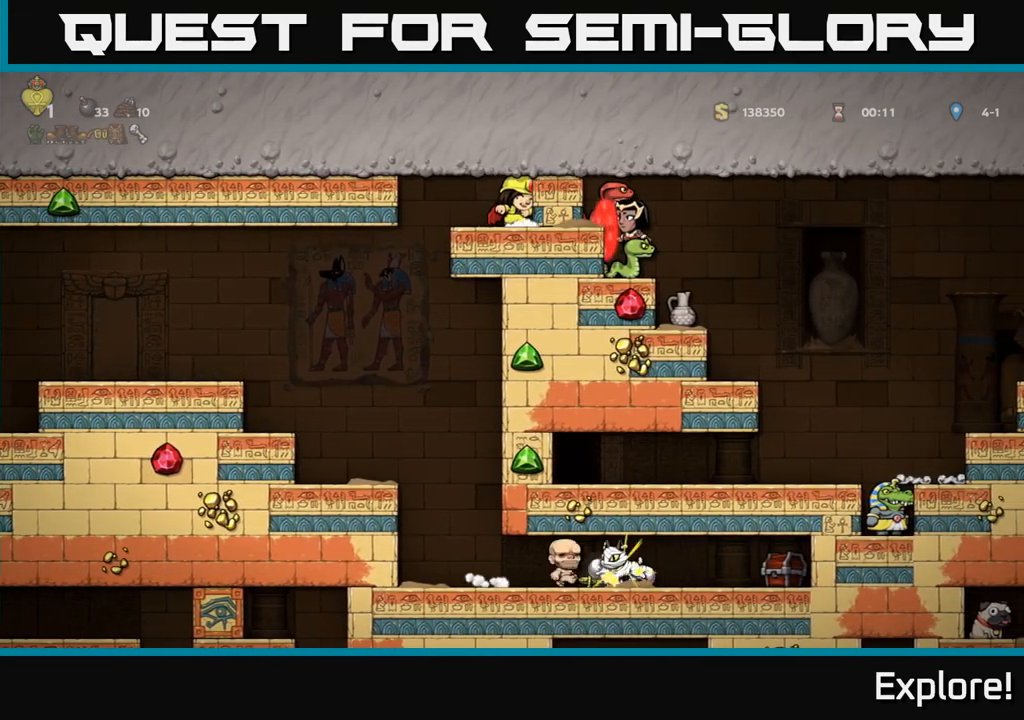
{"buttons": [], "left_stick": "center", "right_stick": "center", "events": [[83, "DPAD_RIGHT", "up"]]}
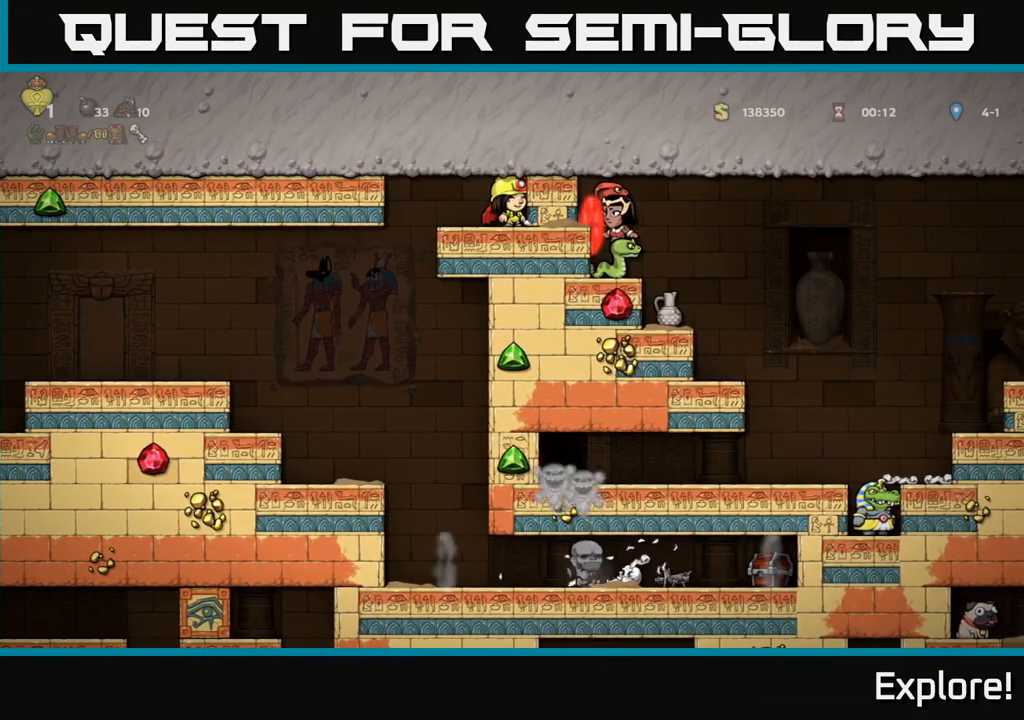
{"buttons": [], "left_stick": "center", "right_stick": "center", "events": []}
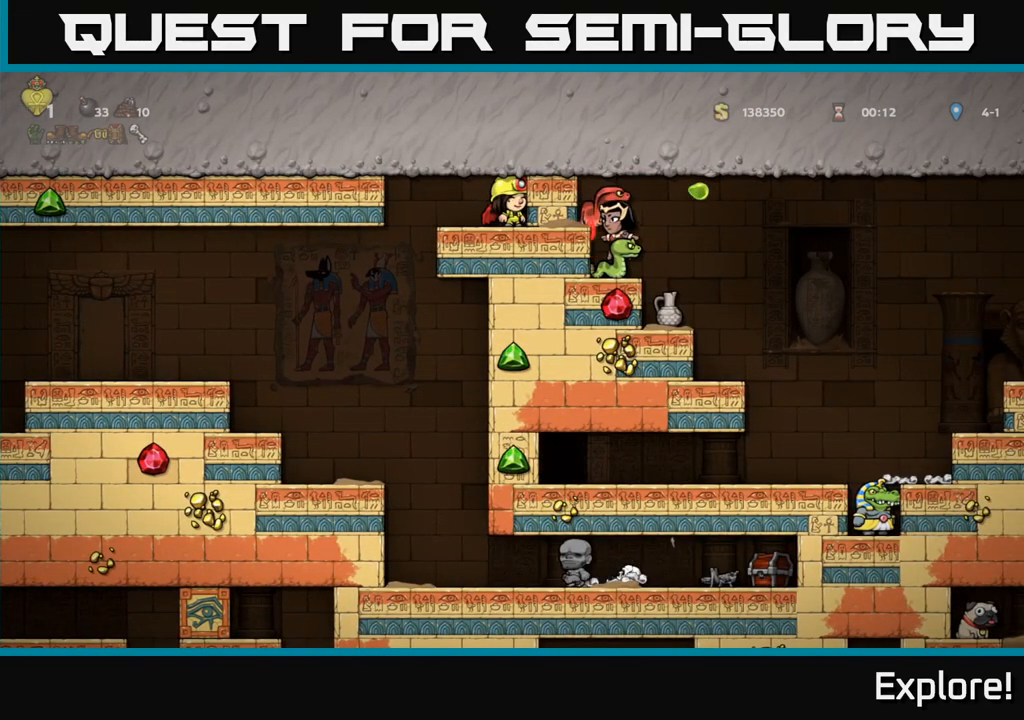
{"buttons": ["DPAD_RIGHT"], "left_stick": "center", "right_stick": "center", "events": [[433, "DPAD_RIGHT", "down"]]}
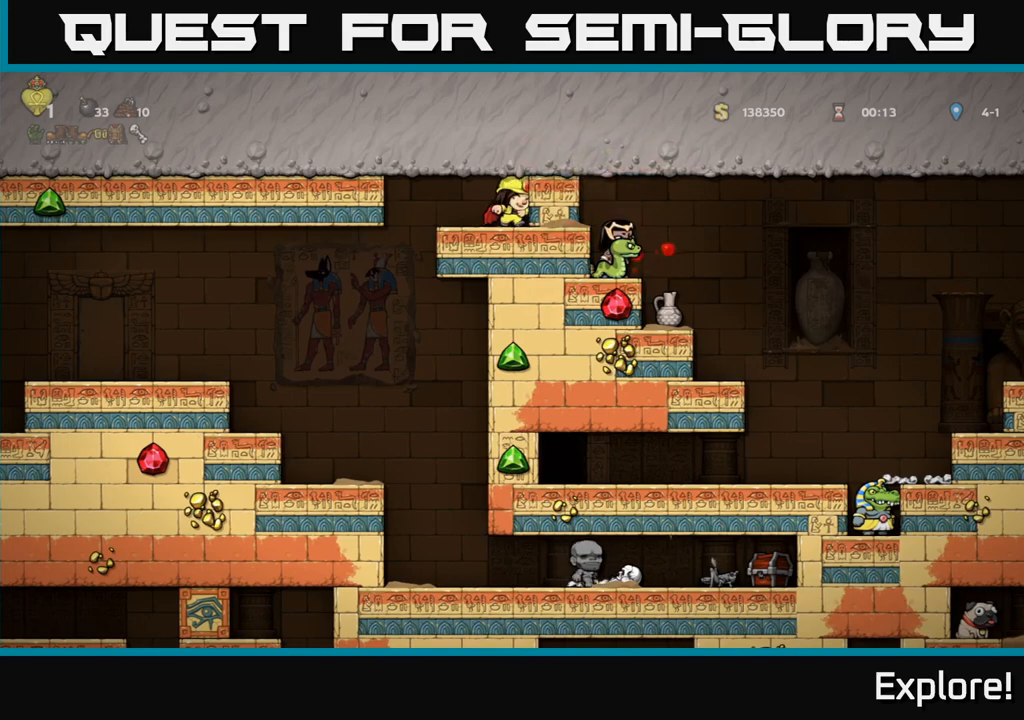
{"buttons": ["DPAD_RIGHT"], "left_stick": "center", "right_stick": "center", "events": []}
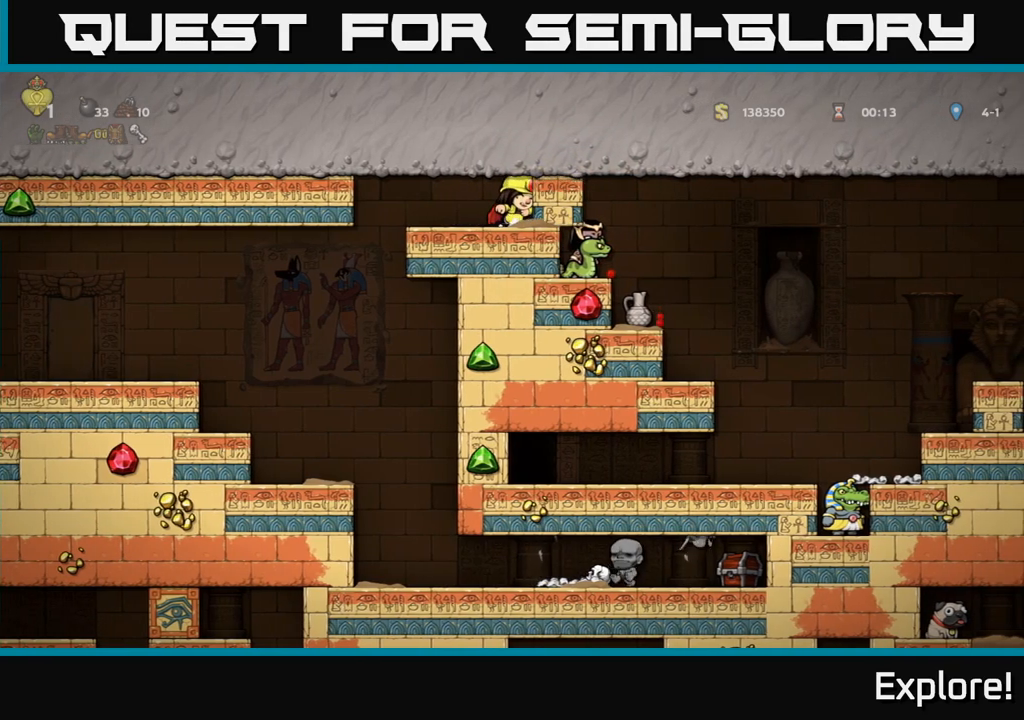
{"buttons": ["DPAD_RIGHT"], "left_stick": "center", "right_stick": "center", "events": []}
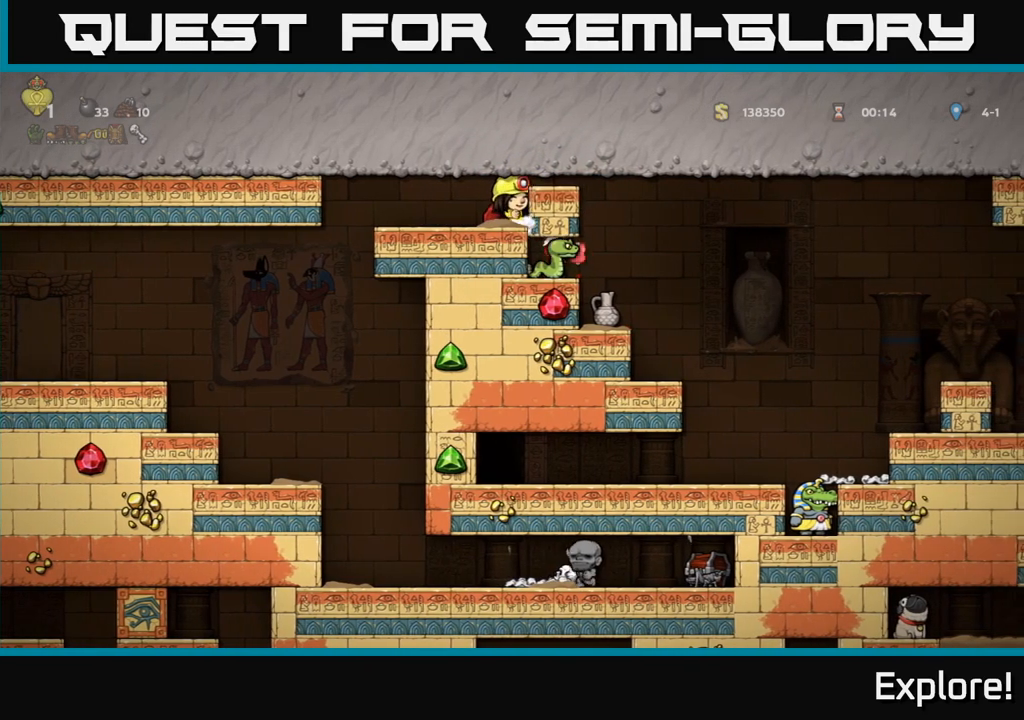
{"buttons": ["DPAD_RIGHT"], "left_stick": "center", "right_stick": "center", "events": [[17, "DPAD_RIGHT", "up"], [50, "DPAD_LEFT", "down"], [167, "DPAD_LEFT", "up"], [467, "DPAD_RIGHT", "down"]]}